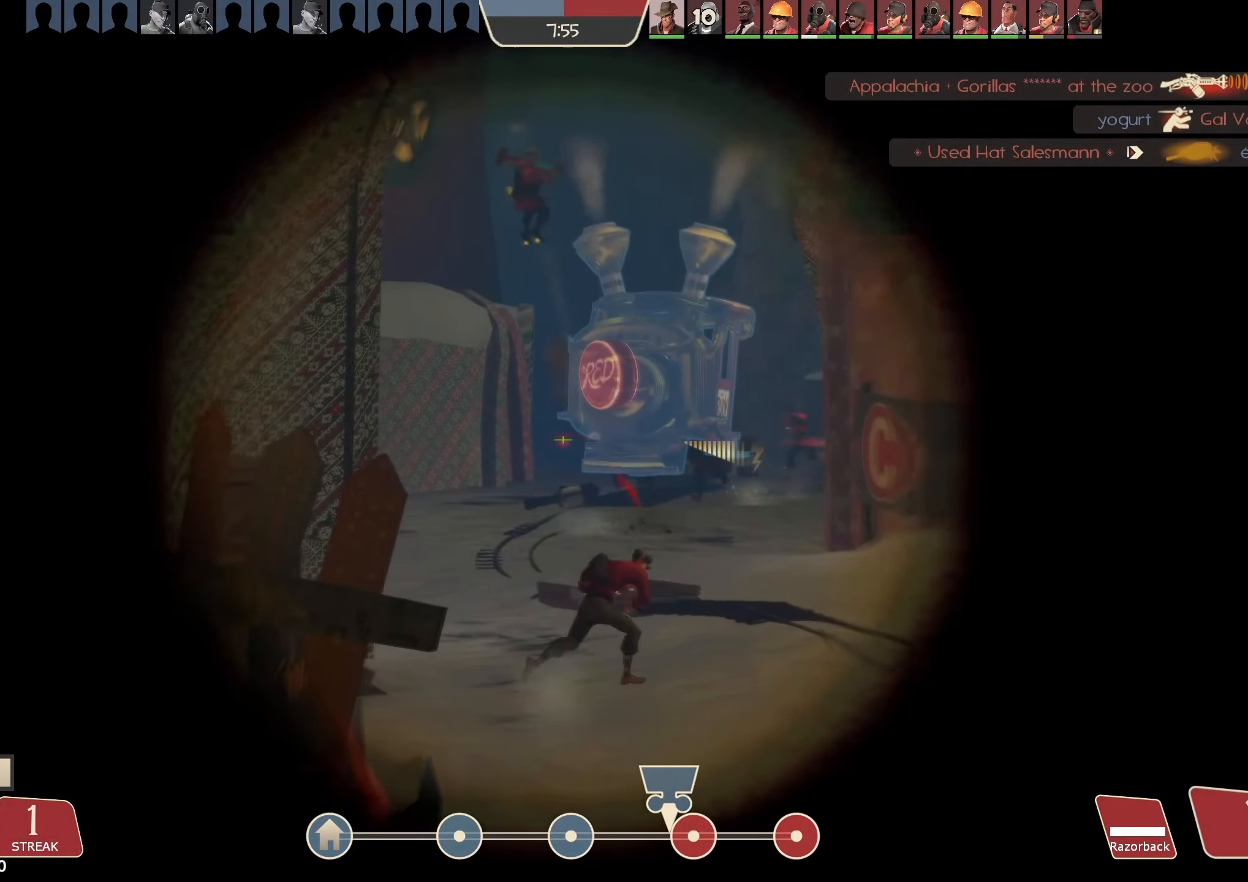
Gameplay with keyboard and mouse; each line is a JSON object with the keys and mouse buttons held at the frame after it. "events" lists presses ("down") and releases ("up") of "1", "2", "3", "4", "5", "a", "alt", "b", "c", "ctrl", "d", "e", "f", "g", "q", "r", "s", "shift", "space", "t", "tab", "v", "w", "x", "z", "mouse_left", "mouse_wheel", "mouse_right", "mouse_mb4" and "mouse_mb5" between this image and that frame as [ms after this image, input, new state], when the widget could be followed in between. "mouse_left", "mouse_wheel", "mouse_right", "mouse_mb4", "mouse_mb5" = the "left", "wheel", "right", "mb4", "mb5" buttons of the "mouse" list. No other keys are recorded. "wheel" means that the mouse wheel is clicked or scrolled. Mouse movement is not recorded.
{"keys": ["d"], "mouse": ["left"], "events": [[67, "a", "down"], [100, "d", "up"], [133, "w", "up"], [500, "a", "up"], [500, "d", "down"]]}
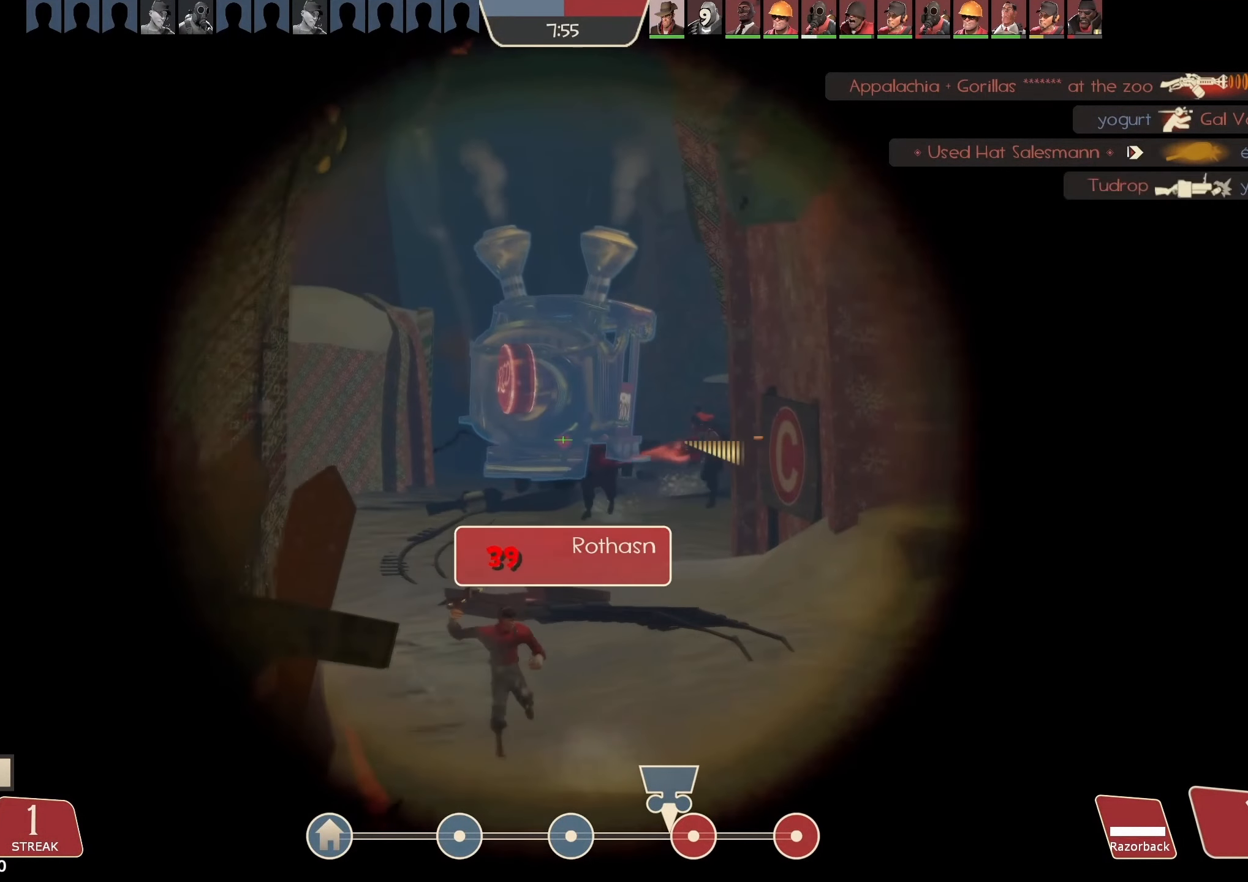
{"keys": ["d"], "mouse": ["left"], "events": []}
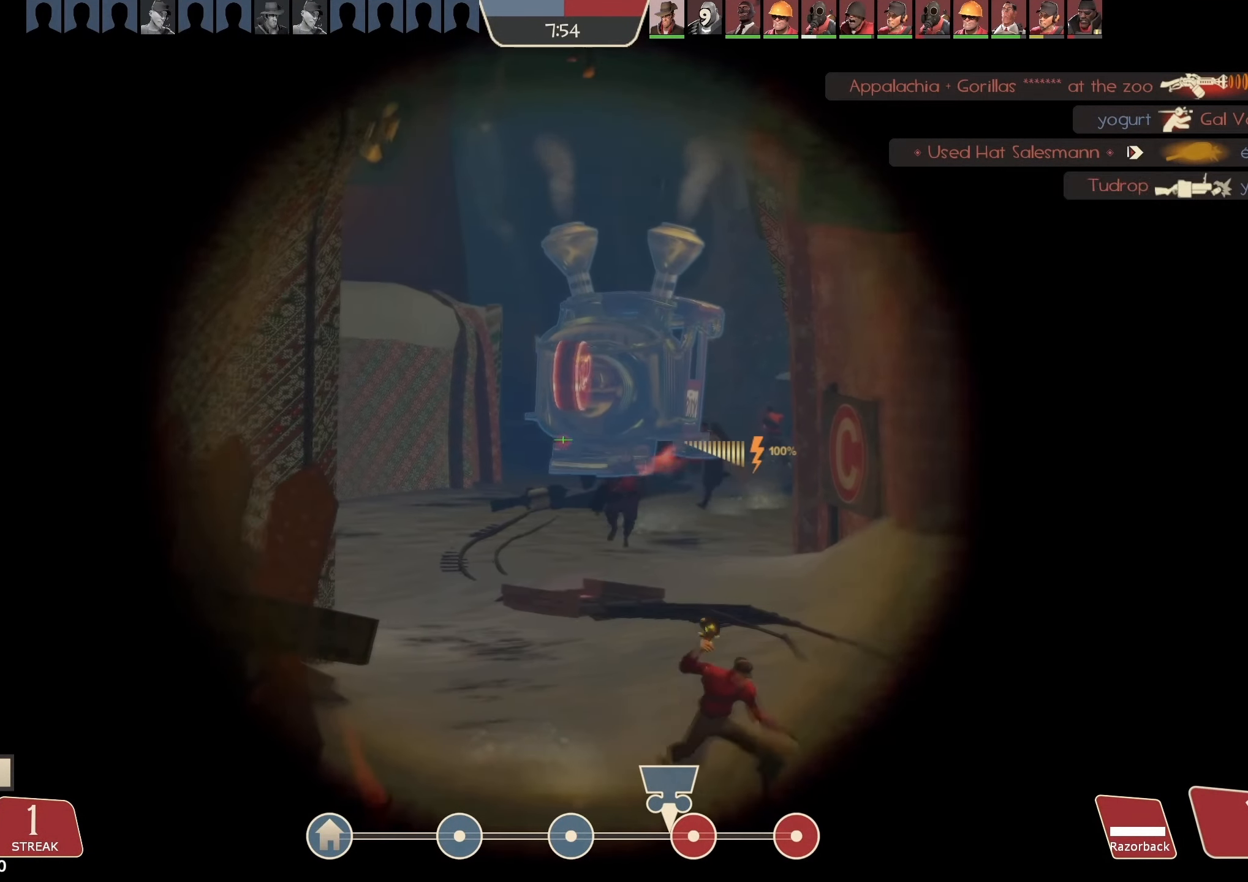
{"keys": [], "mouse": ["left"], "events": [[100, "a", "down"], [100, "d", "up"], [433, "a", "up"]]}
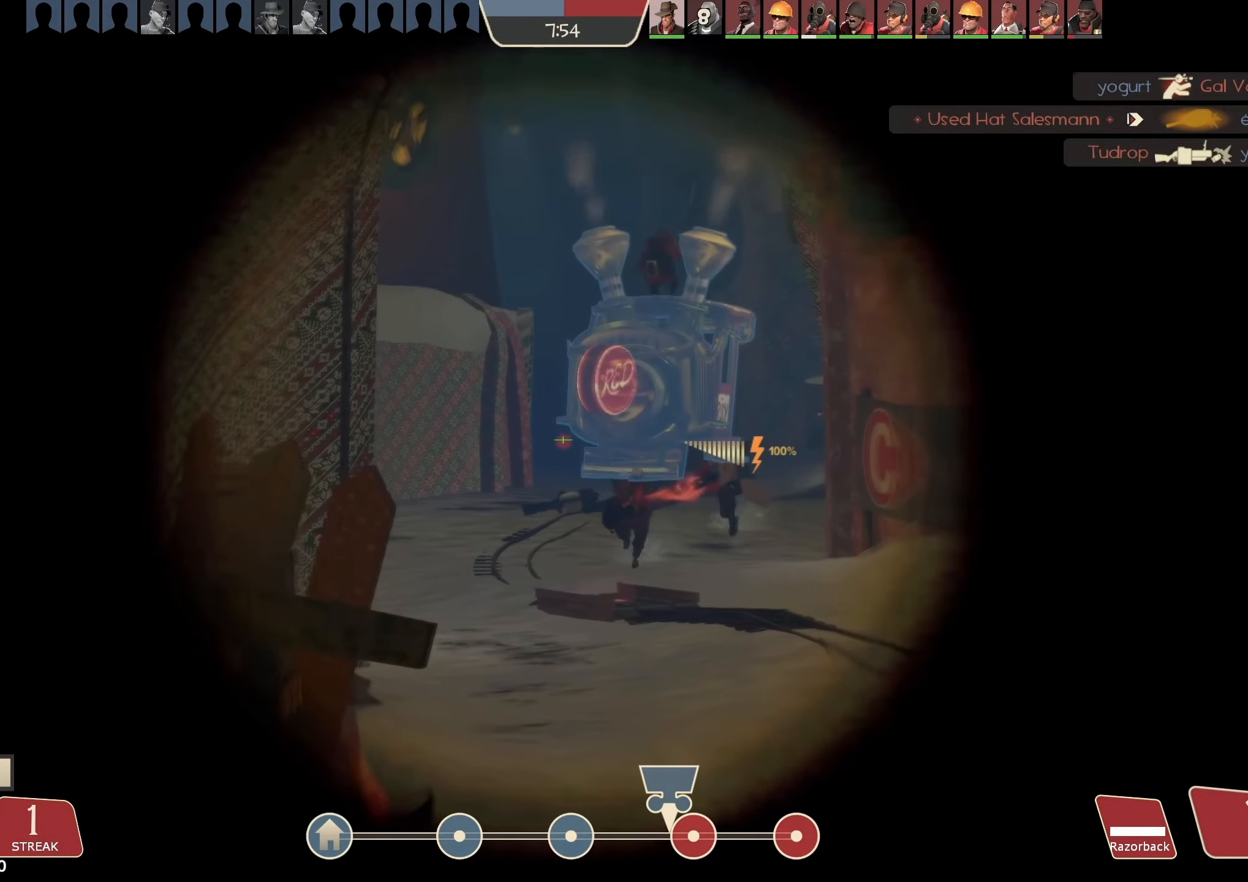
{"keys": ["a"], "mouse": ["left"], "events": [[33, "d", "down"], [200, "d", "up"], [433, "a", "down"]]}
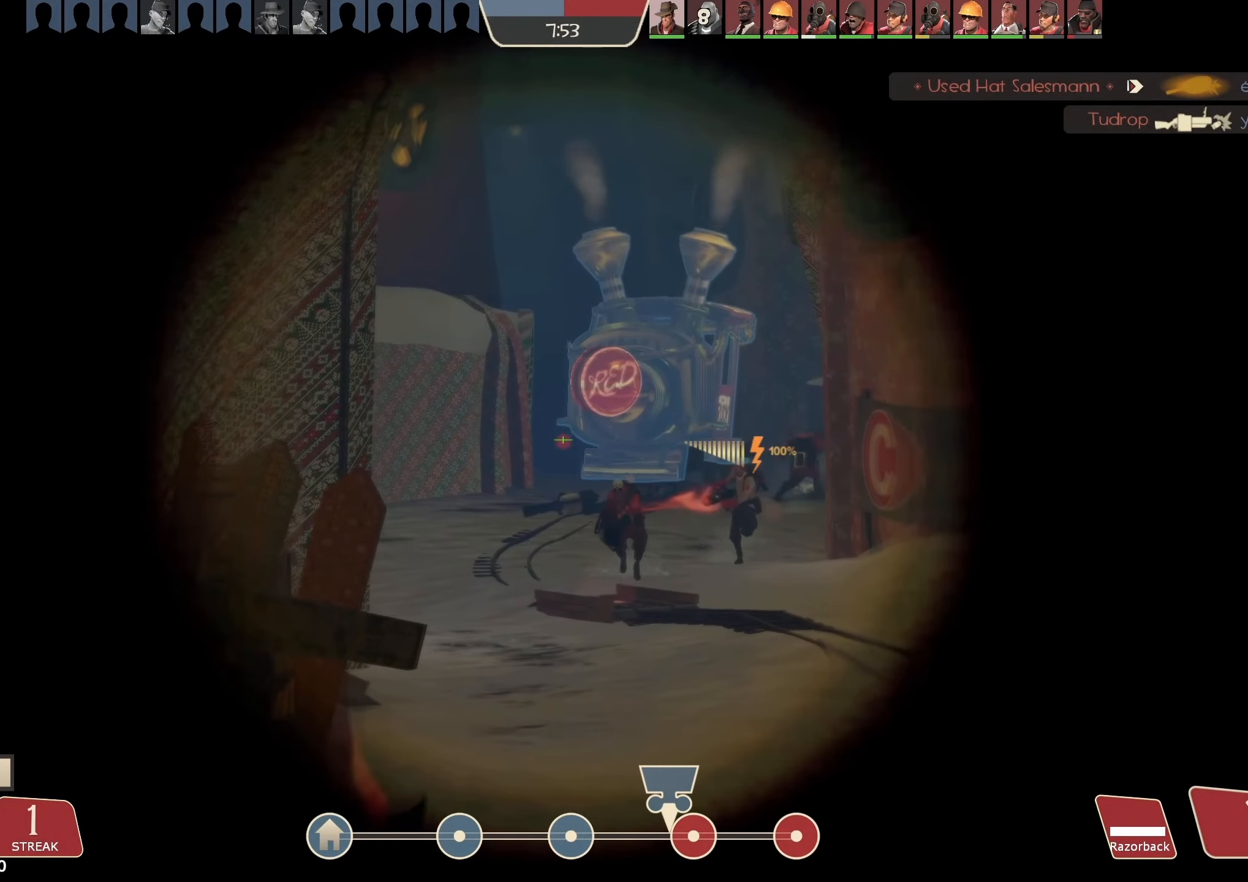
{"keys": ["ctrl"], "mouse": ["left"], "events": [[133, "a", "up"], [467, "ctrl", "down"]]}
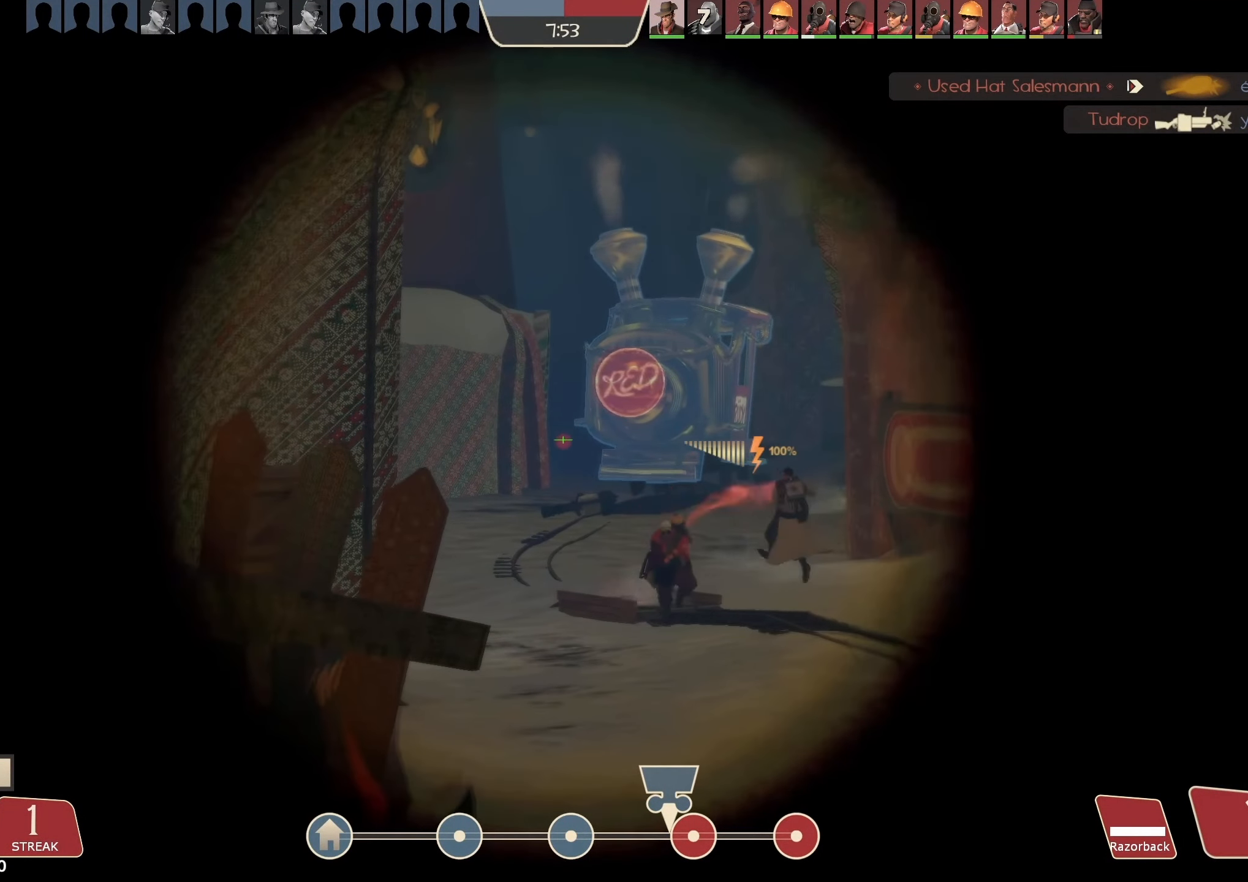
{"keys": ["ctrl", "w"], "mouse": ["left"], "events": [[133, "w", "down"]]}
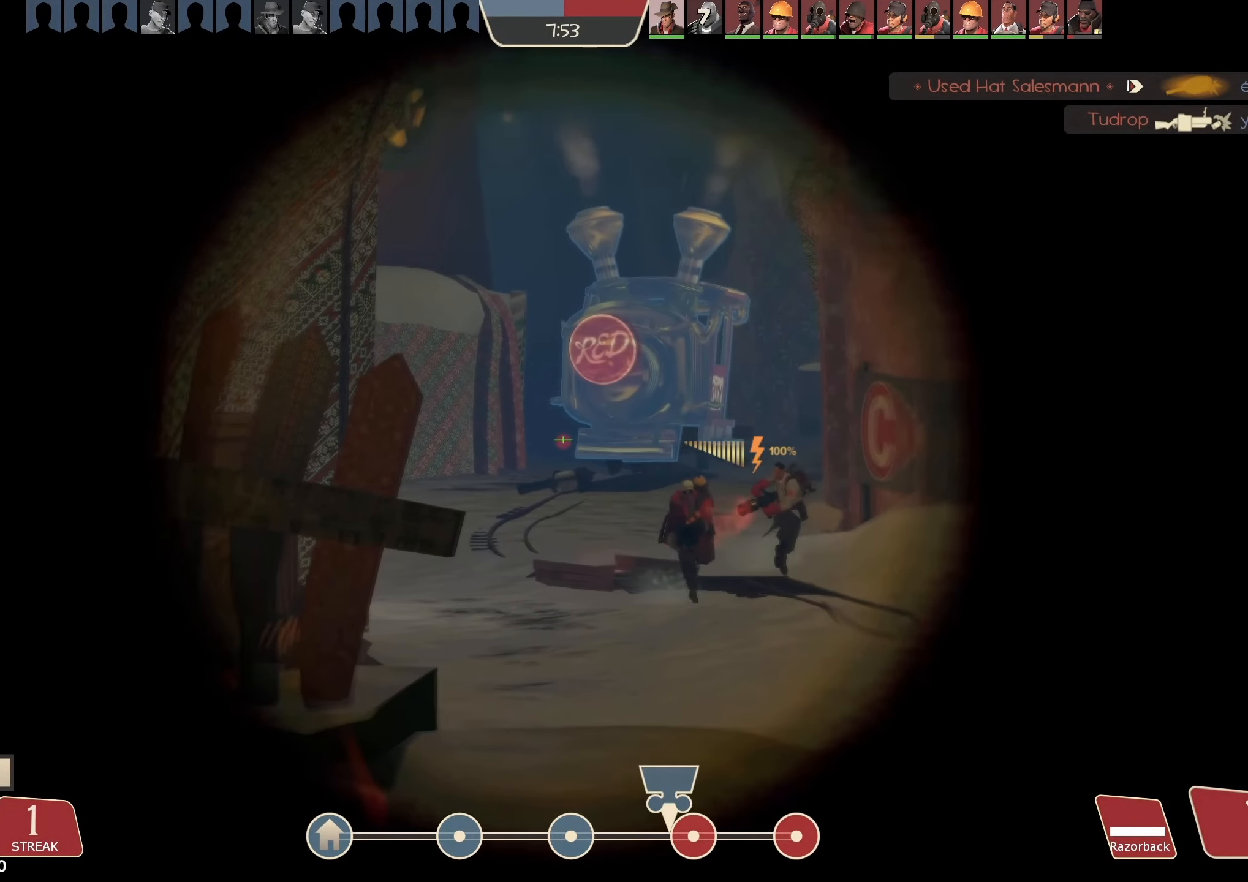
{"keys": [], "mouse": ["left"], "events": [[100, "w", "up"], [400, "ctrl", "up"]]}
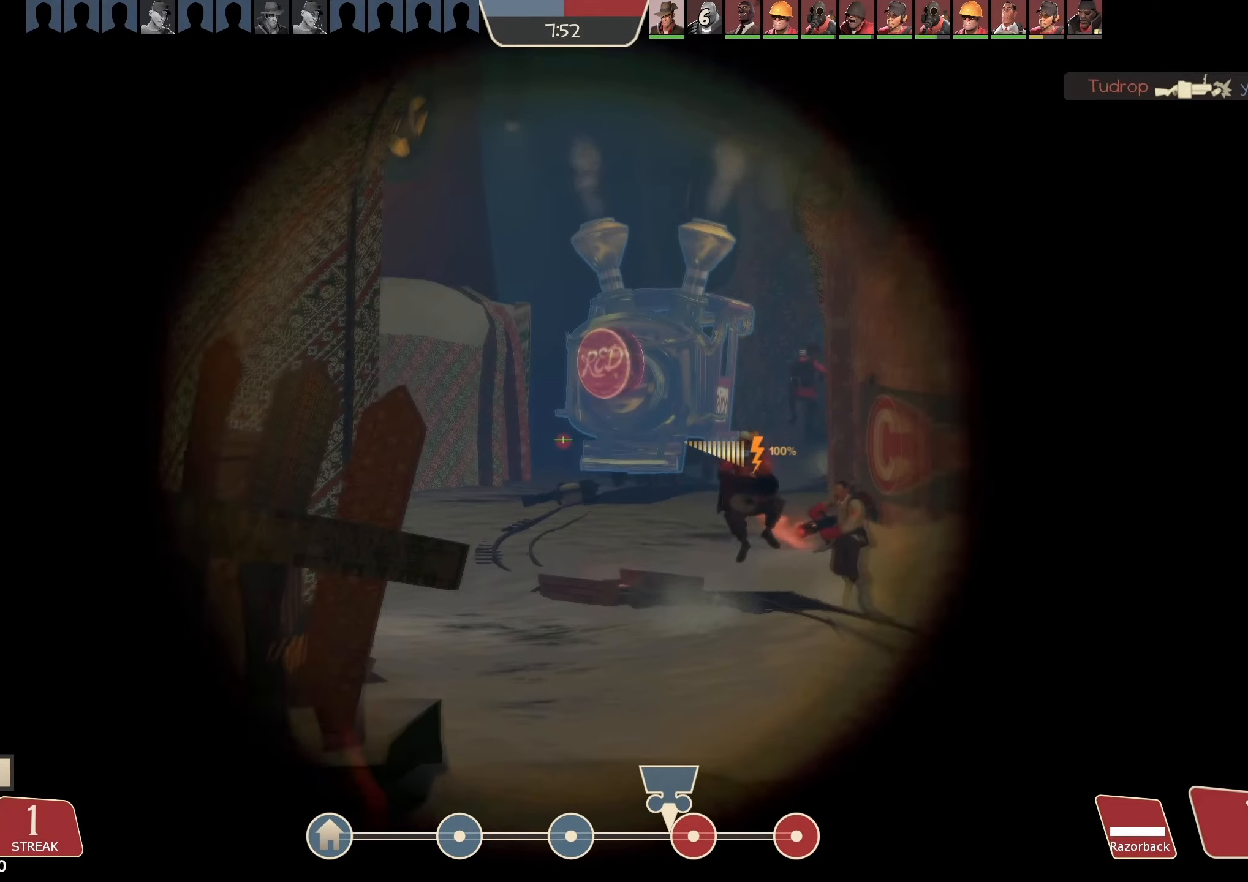
{"keys": [], "mouse": ["left"], "events": [[333, "a", "down"], [400, "a", "up"]]}
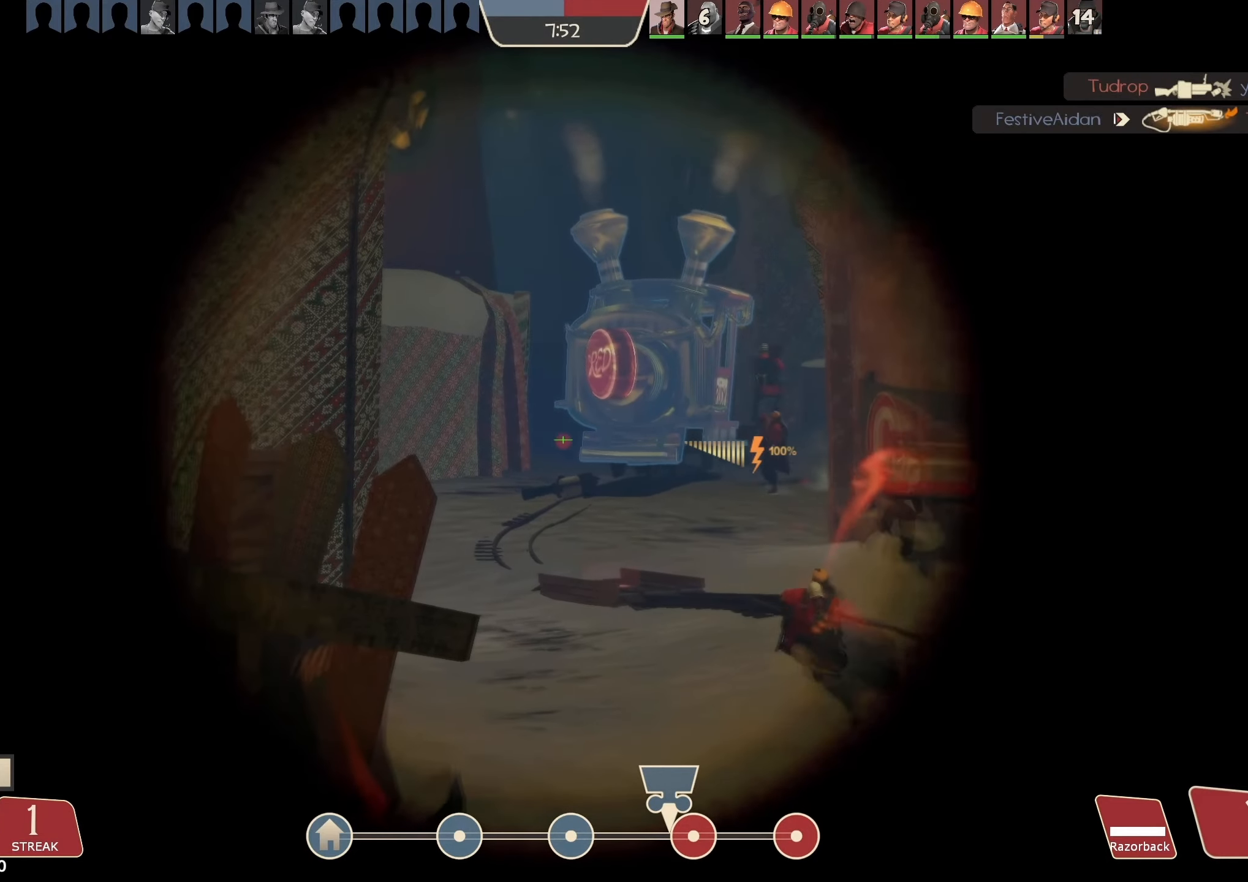
{"keys": ["d"], "mouse": ["left"], "events": [[133, "w", "down"], [200, "w", "up"], [300, "d", "down"]]}
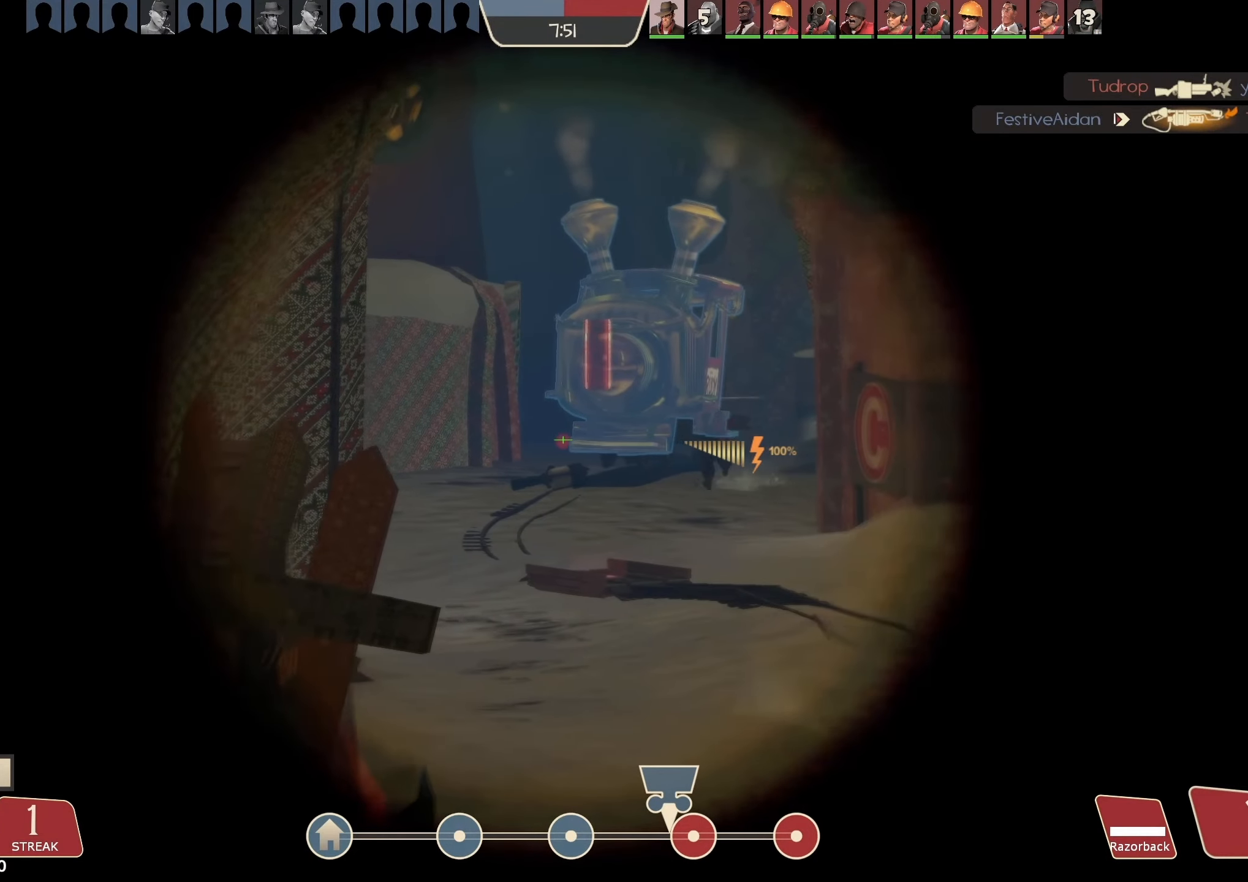
{"keys": ["a", "s"], "mouse": ["left"], "events": [[100, "d", "up"], [133, "s", "down"], [333, "a", "down"]]}
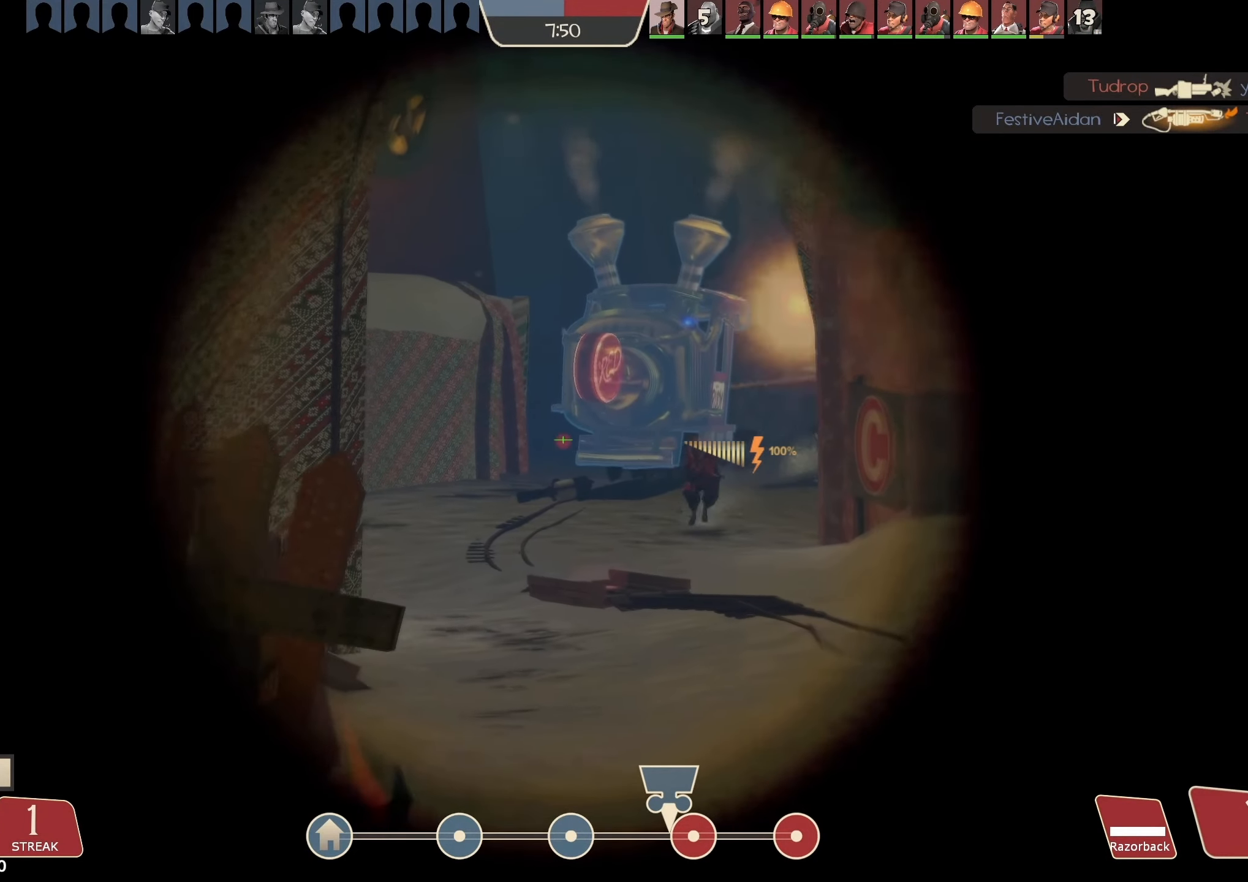
{"keys": ["a"], "mouse": ["left"], "events": [[400, "s", "up"]]}
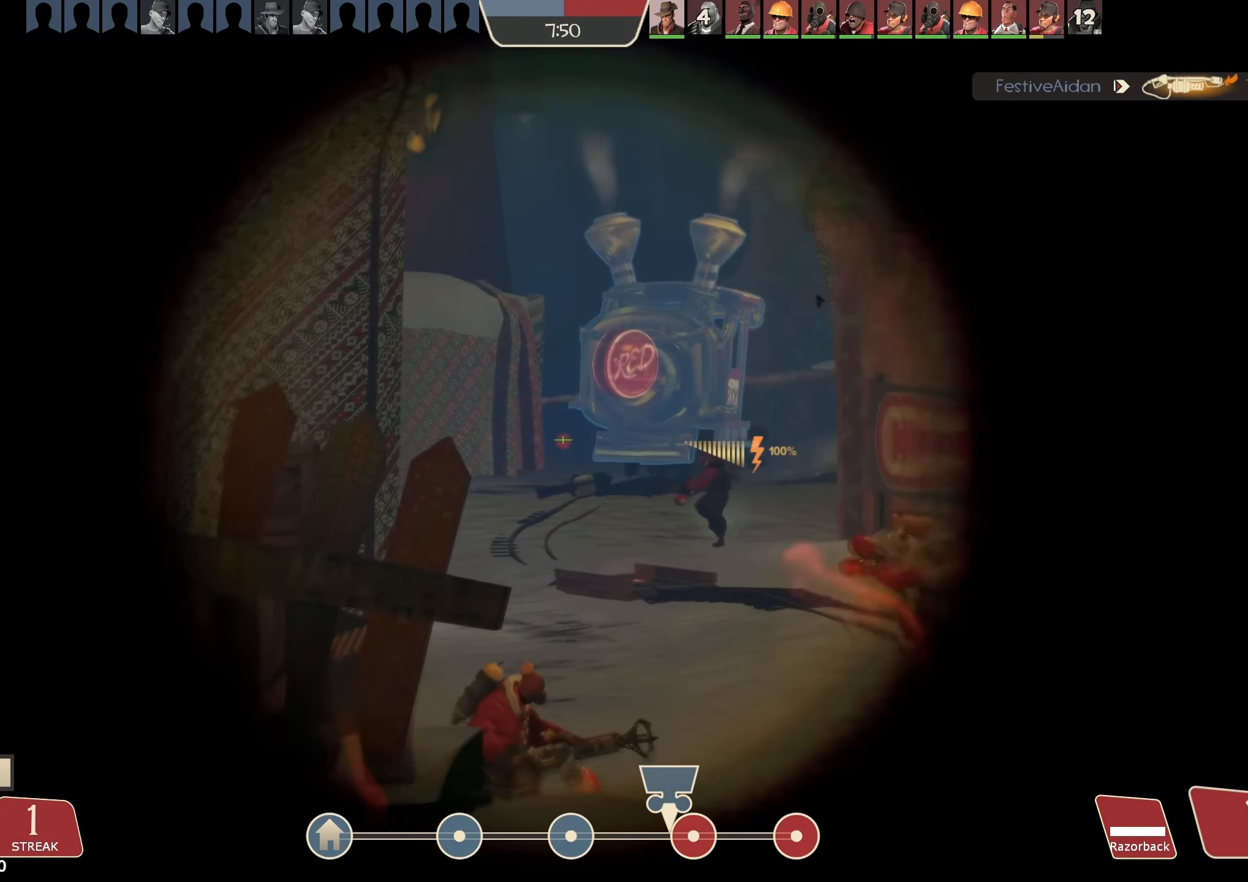
{"keys": ["d"], "mouse": ["left"], "events": [[133, "a", "up"], [366, "d", "down"]]}
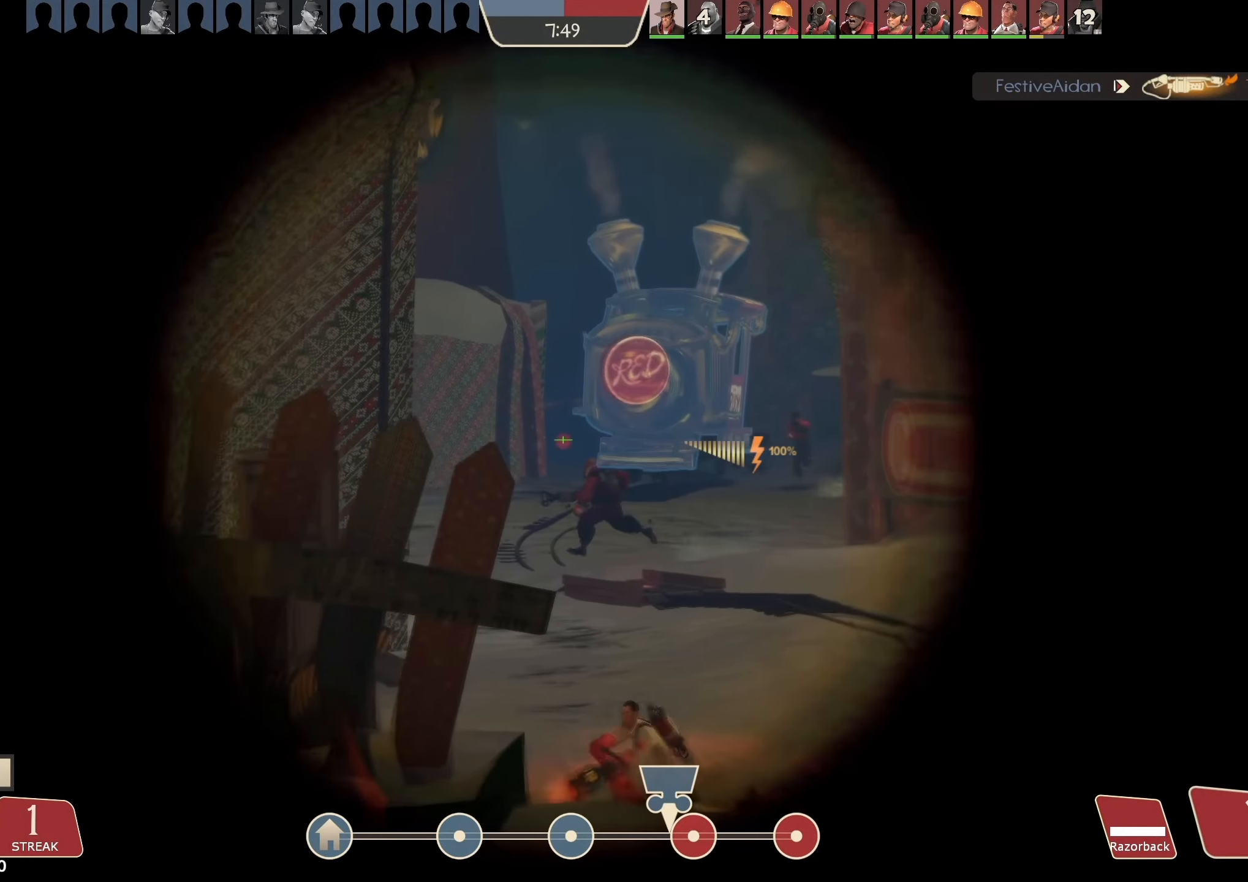
{"keys": ["a", "w"], "mouse": ["left"], "events": [[66, "d", "up"], [266, "a", "down"], [366, "w", "down"]]}
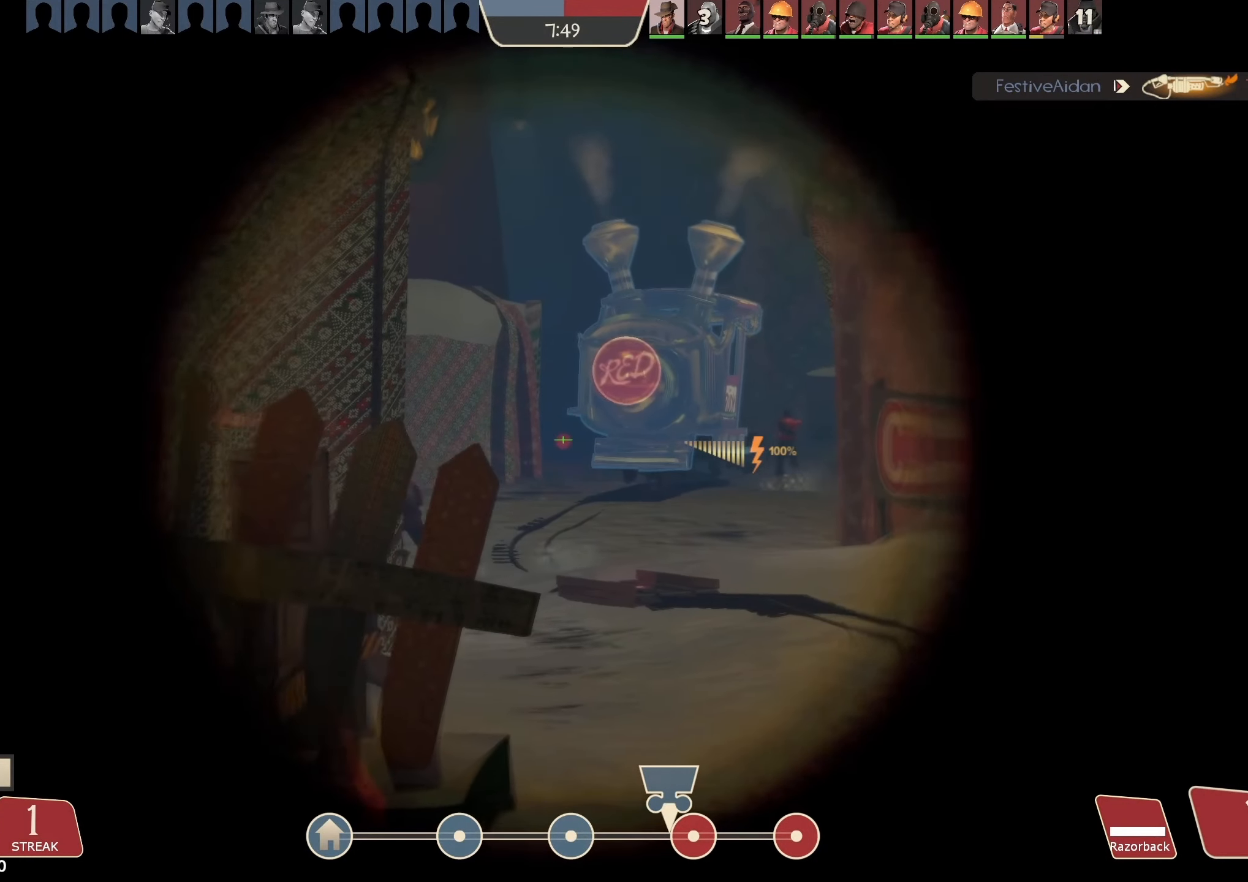
{"keys": ["d"], "mouse": ["left"], "events": [[100, "w", "up"], [133, "a", "up"], [133, "d", "down"]]}
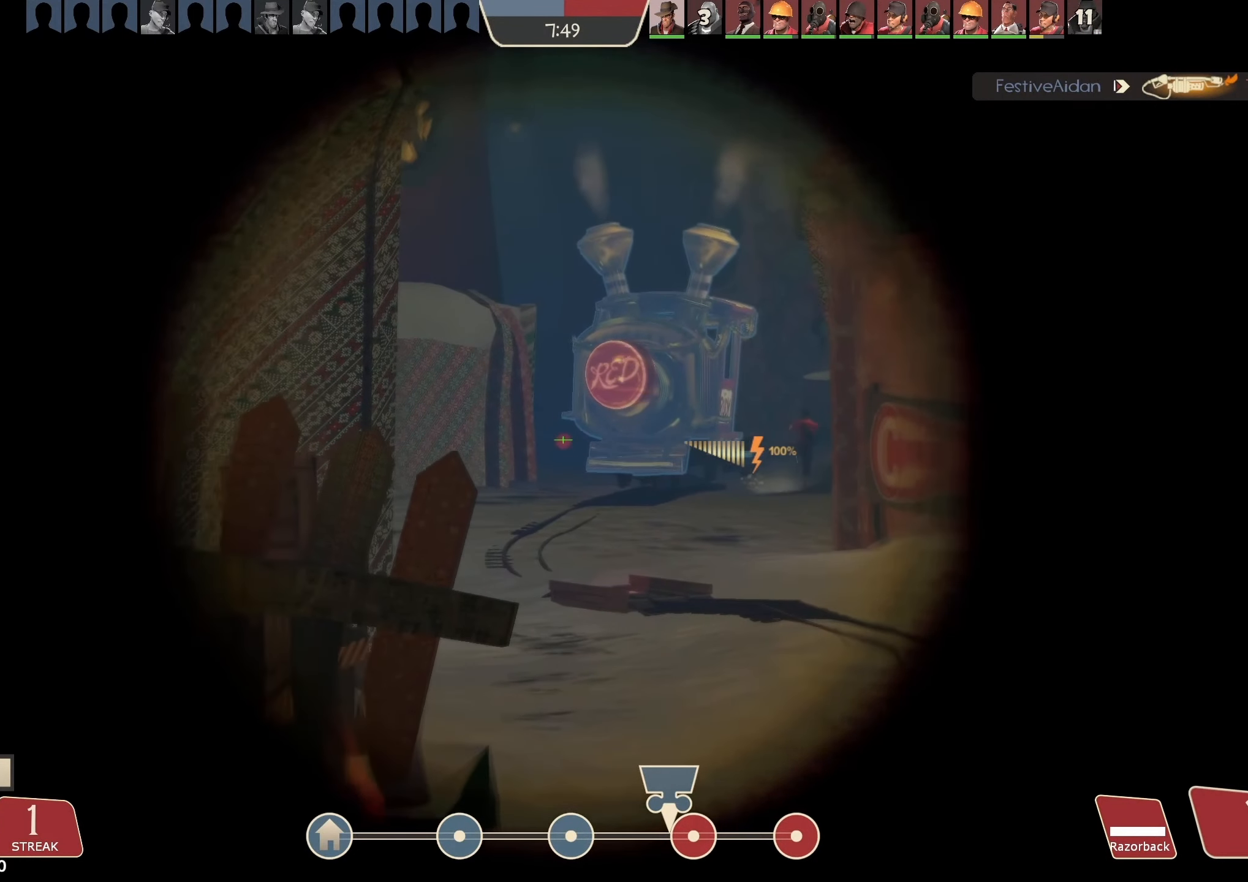
{"keys": [], "mouse": ["left"], "events": [[66, "s", "down"], [133, "d", "up"], [233, "a", "down"], [300, "s", "up"], [500, "a", "up"]]}
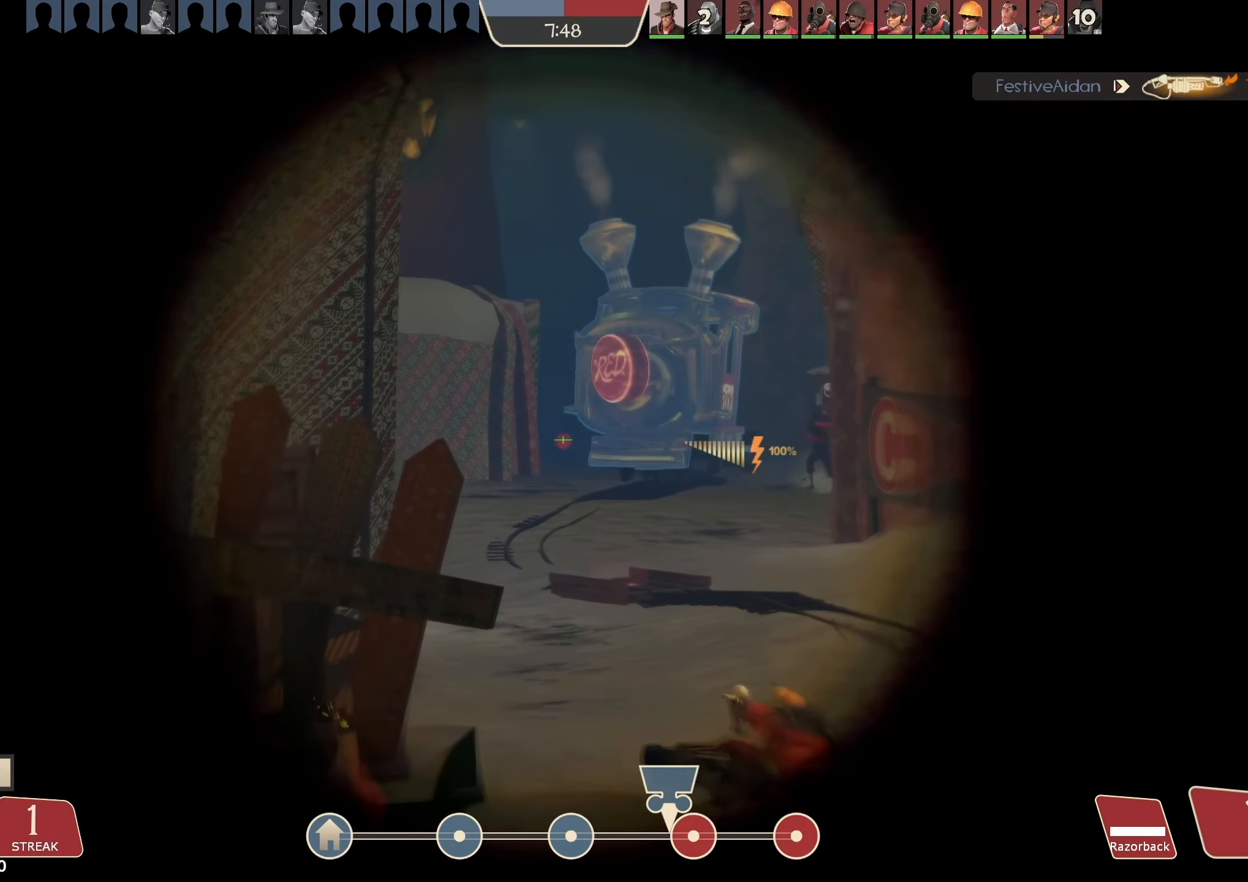
{"keys": ["w"], "mouse": ["left"], "events": [[33, "d", "down"], [200, "w", "down"], [233, "d", "up"]]}
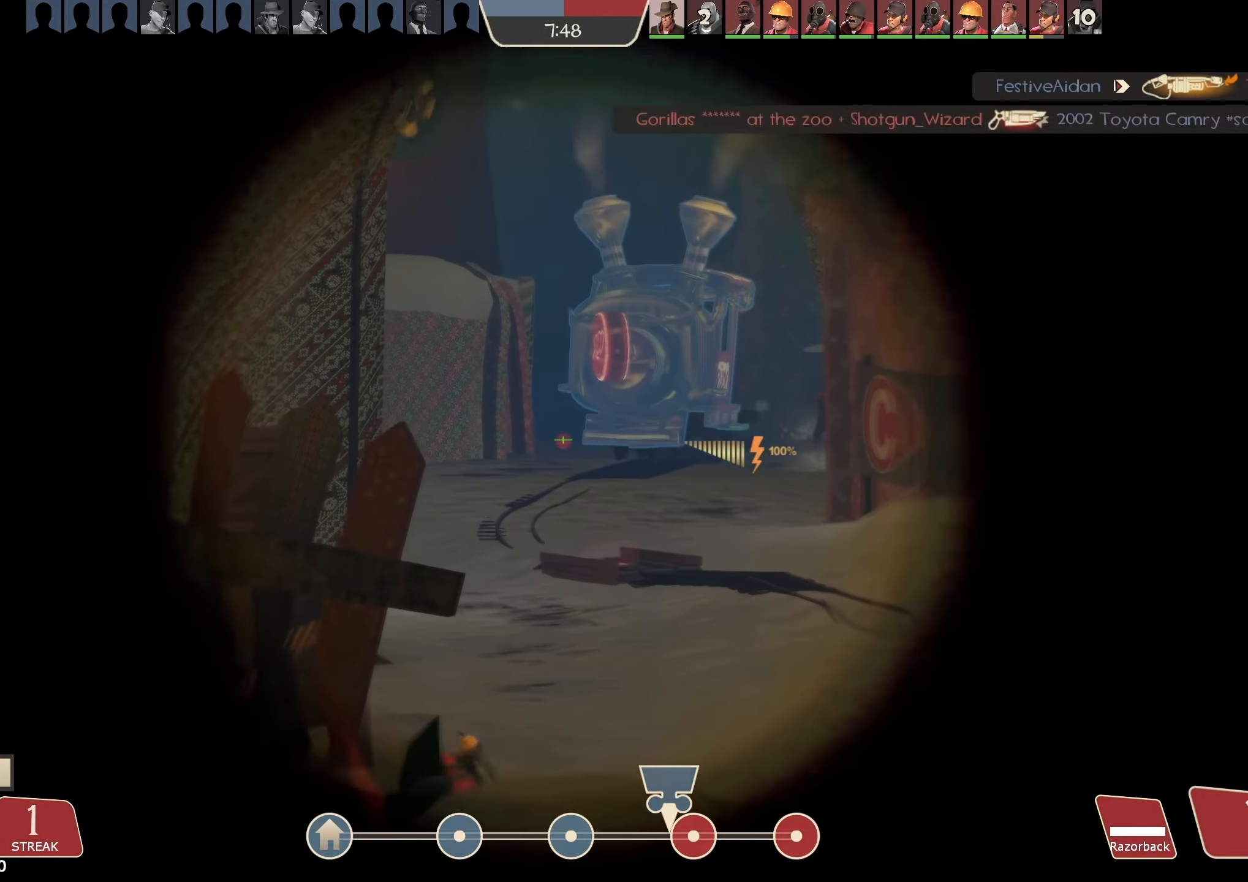
{"keys": ["a"], "mouse": ["left"], "events": [[100, "w", "up"], [200, "d", "down"], [300, "a", "down"], [333, "d", "up"]]}
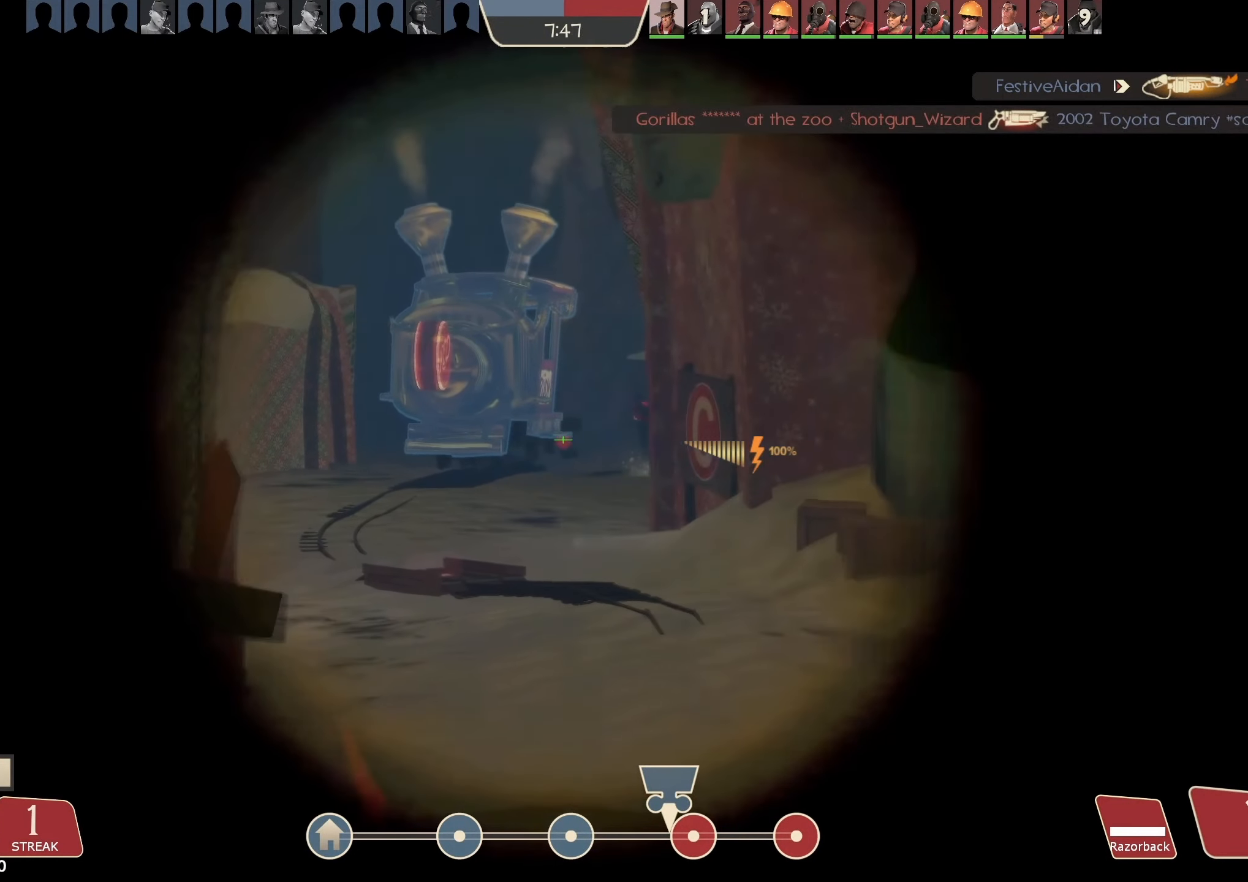
{"keys": ["d"], "mouse": ["left"], "events": [[267, "a", "up"], [267, "d", "down"]]}
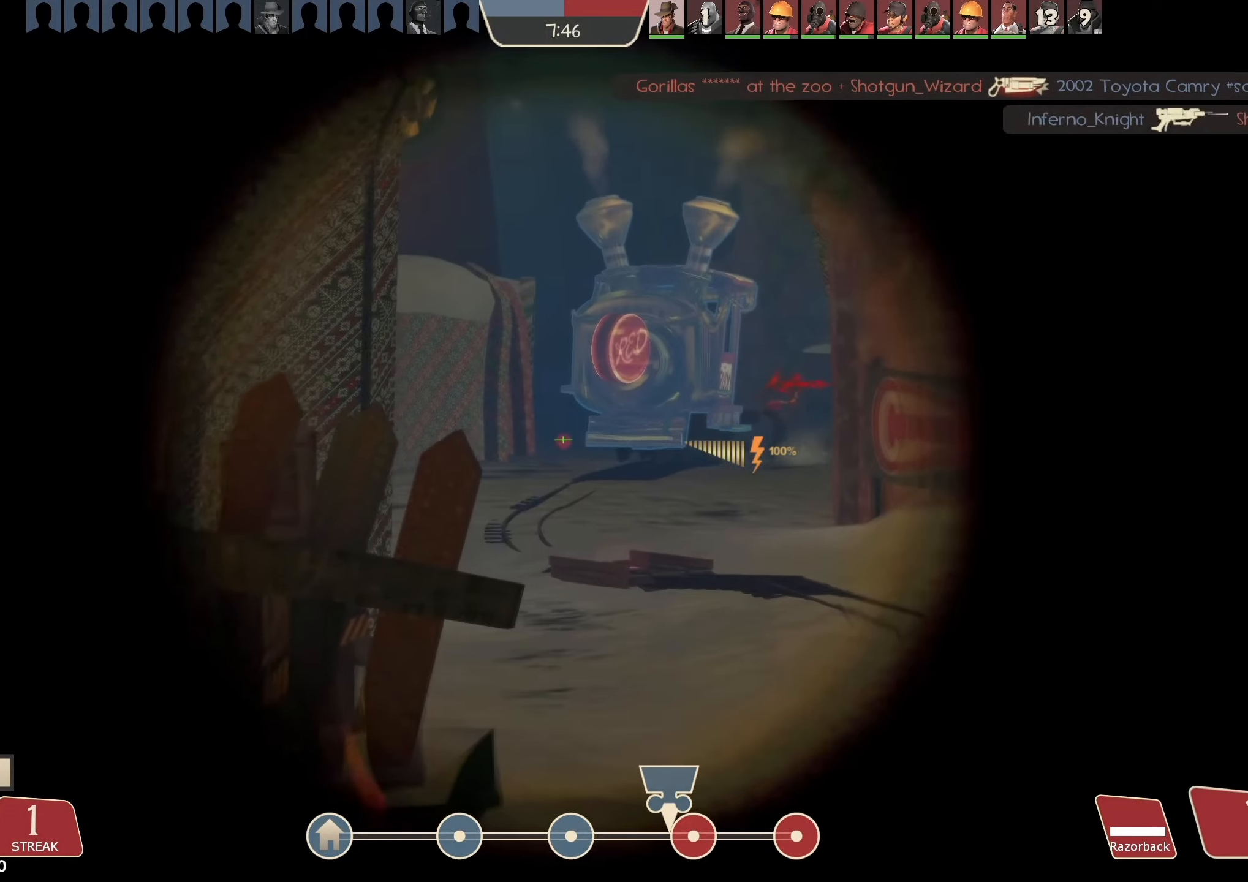
{"keys": ["a"], "mouse": ["left"], "events": [[234, "d", "up"], [334, "a", "down"]]}
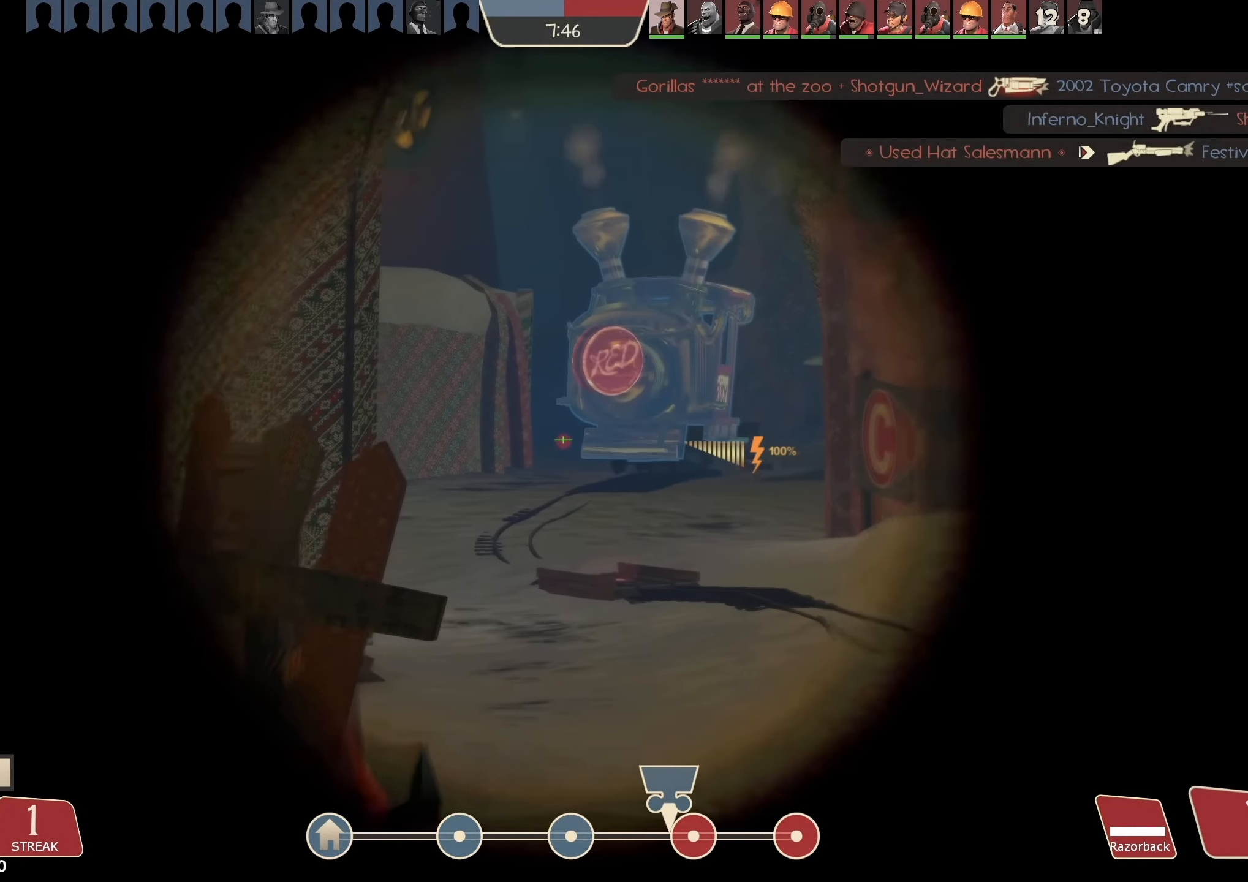
{"keys": ["a"], "mouse": ["left"], "events": [[134, "a", "up"], [167, "d", "down"], [467, "d", "up"], [500, "a", "down"]]}
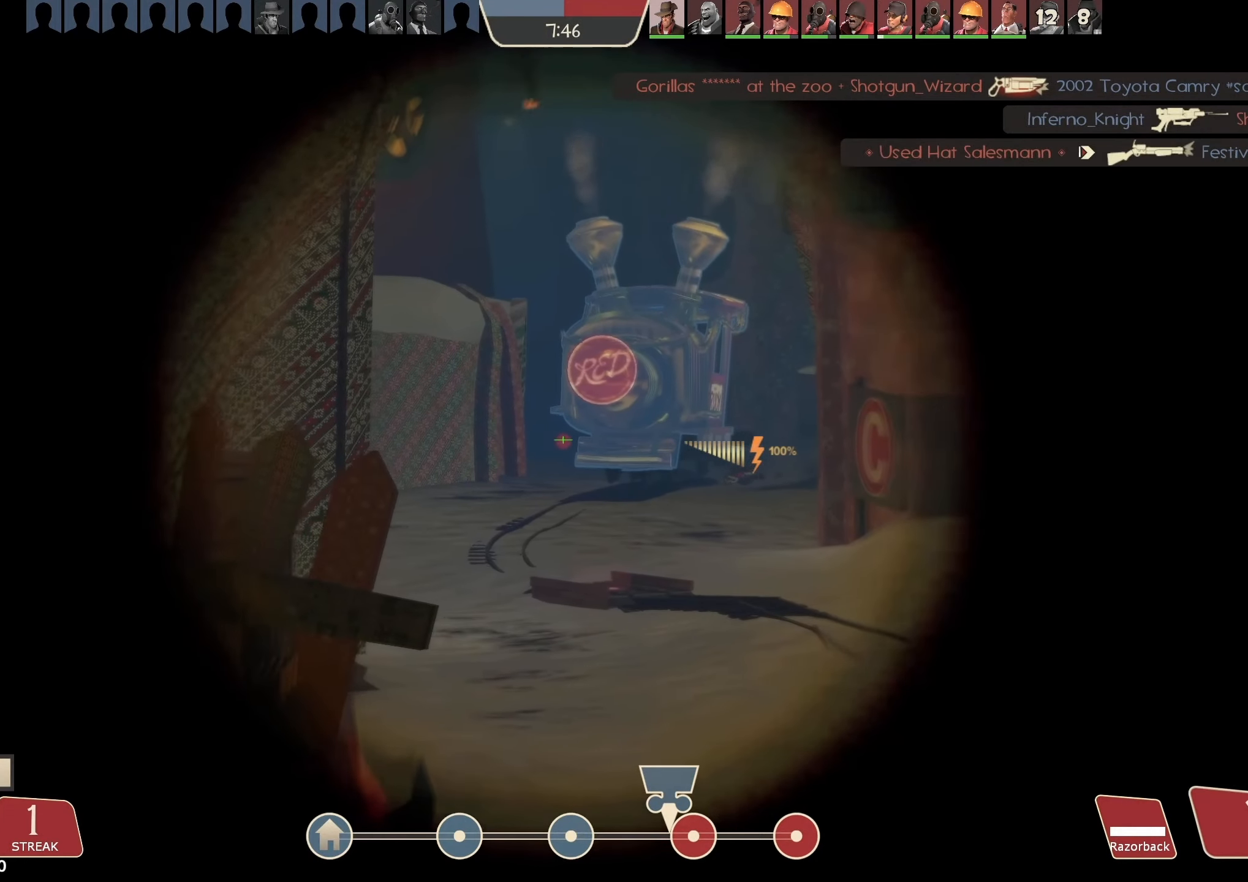
{"keys": [], "mouse": ["left"], "events": [[400, "a", "up"]]}
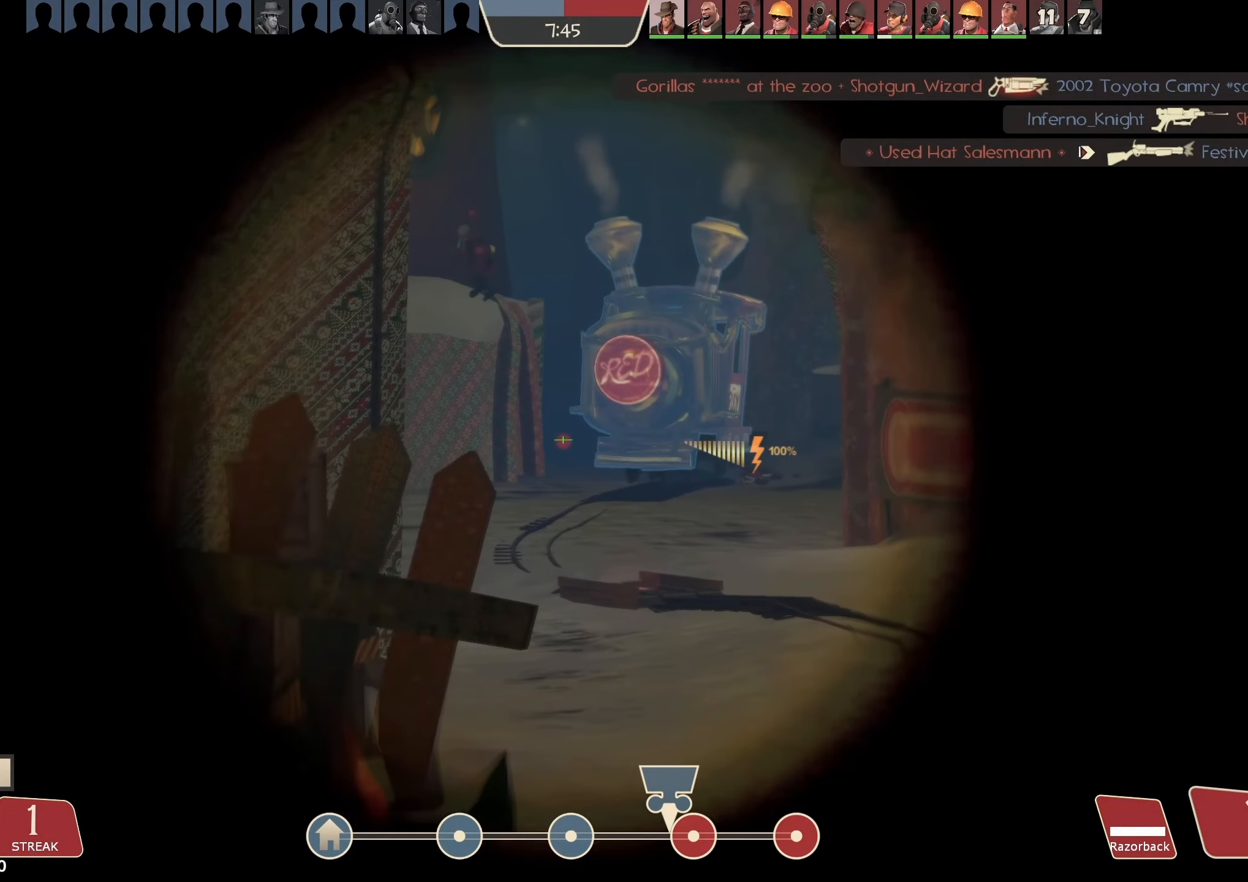
{"keys": ["a"], "mouse": ["left"], "events": [[34, "d", "down"], [267, "d", "up"], [300, "a", "down"]]}
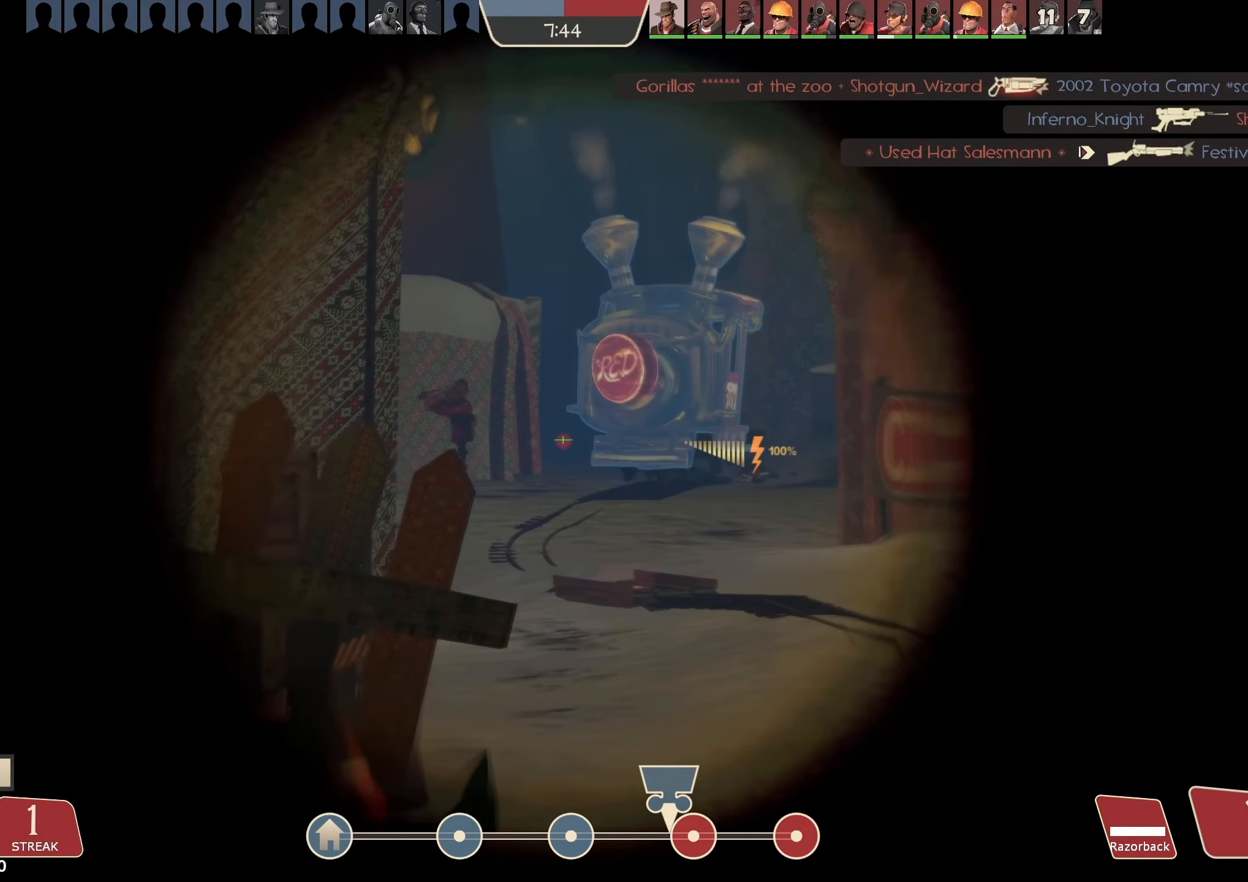
{"keys": ["a"], "mouse": ["left"], "events": [[67, "a", "up"], [67, "d", "down"], [367, "d", "up"], [400, "a", "down"]]}
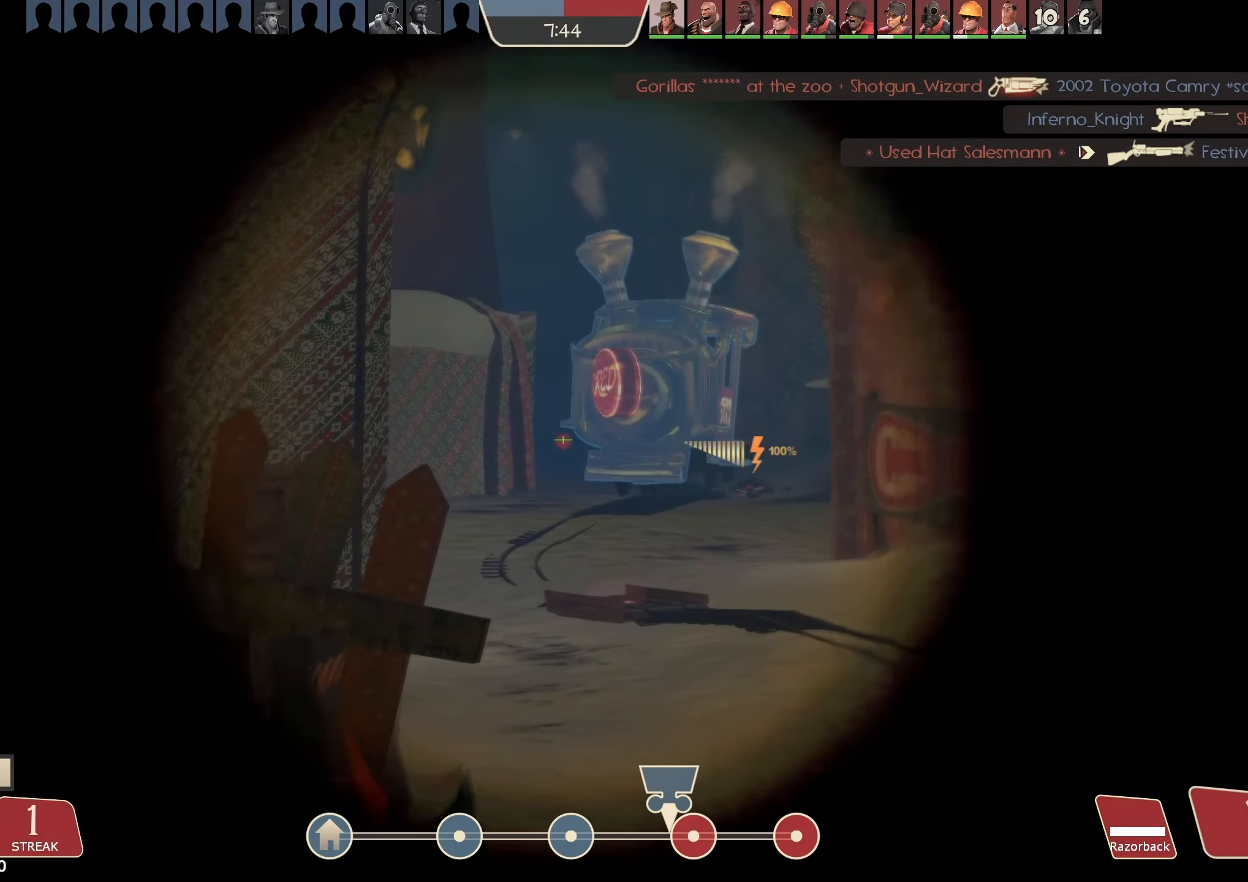
{"keys": [], "mouse": ["left"], "events": [[100, "a", "up"]]}
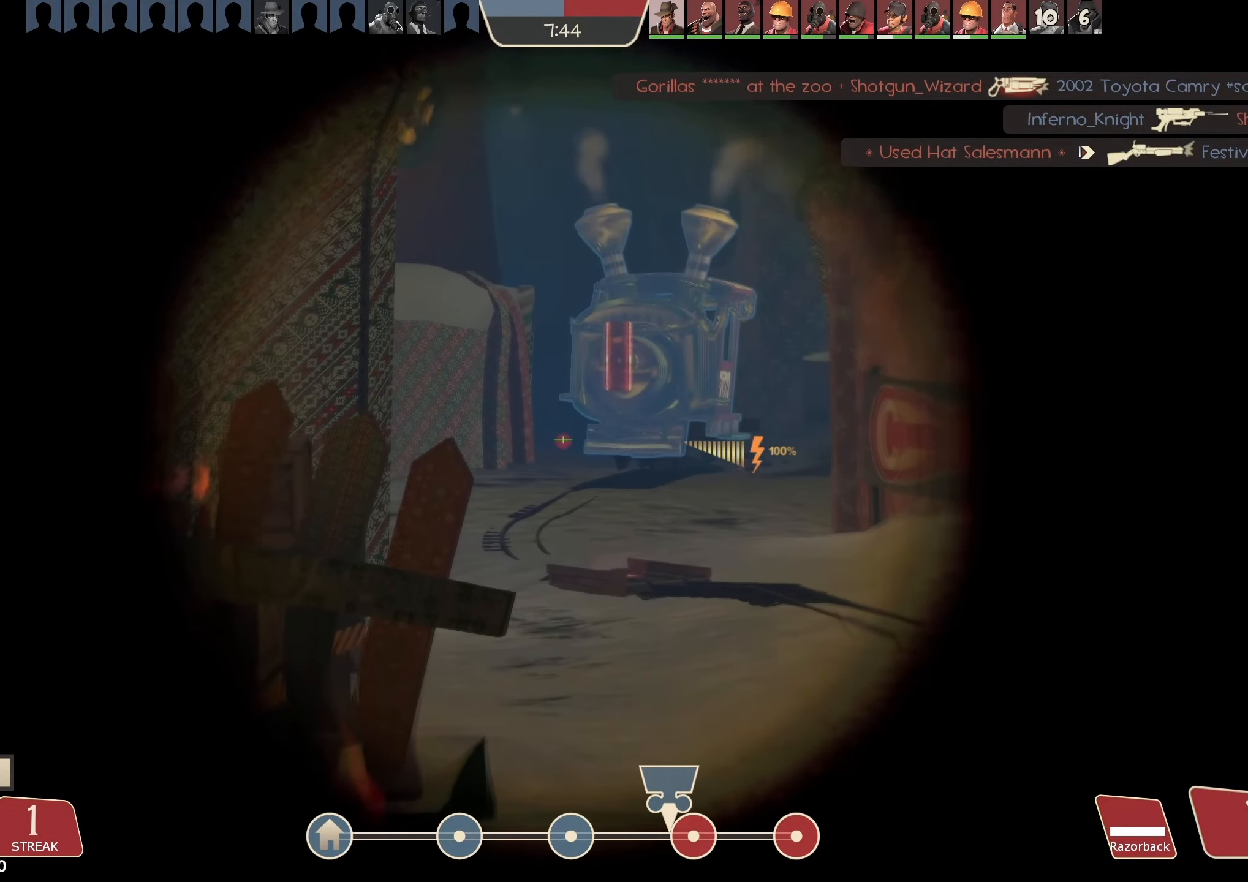
{"keys": [], "mouse": ["left"], "events": [[234, "d", "down"], [367, "d", "up"]]}
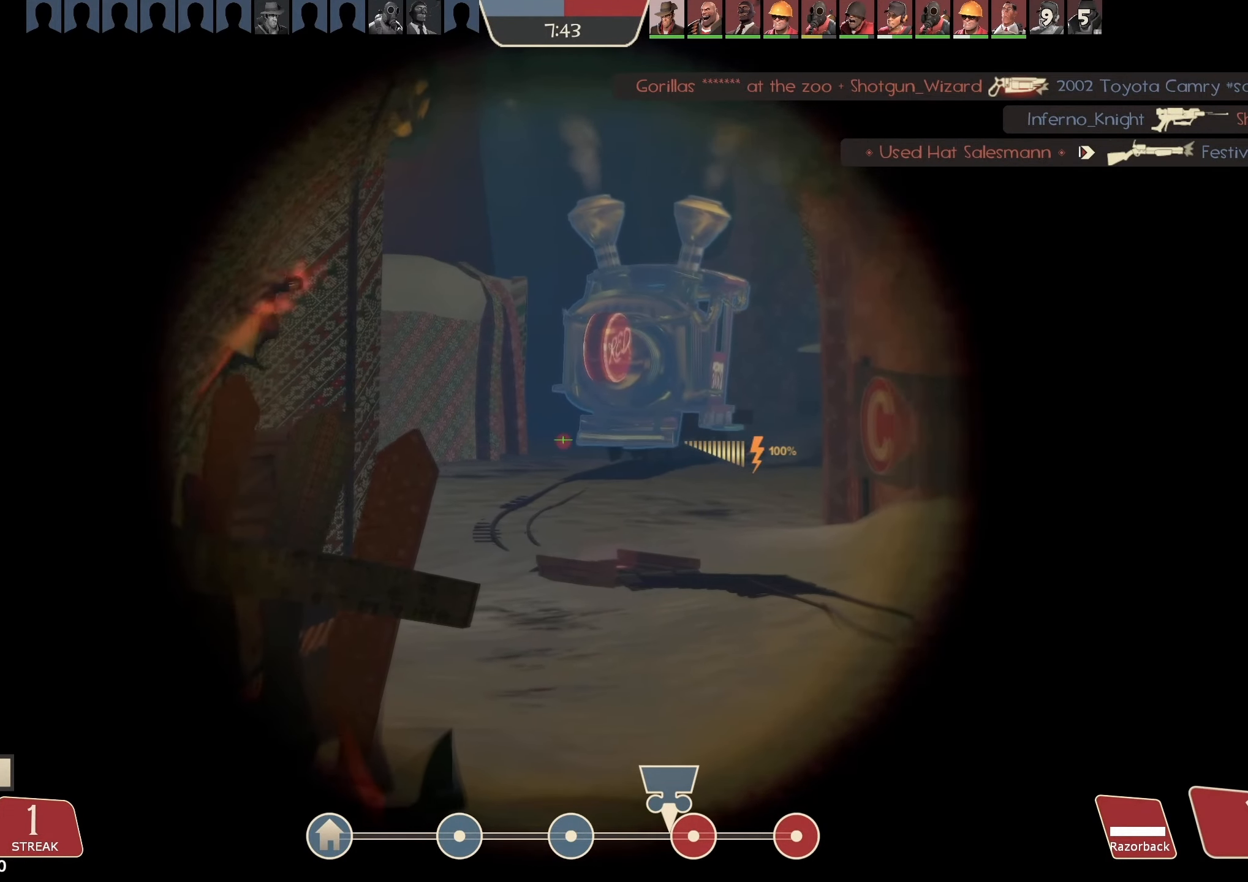
{"keys": ["d"], "mouse": ["left"], "events": [[167, "a", "down"], [367, "a", "up"], [434, "d", "down"]]}
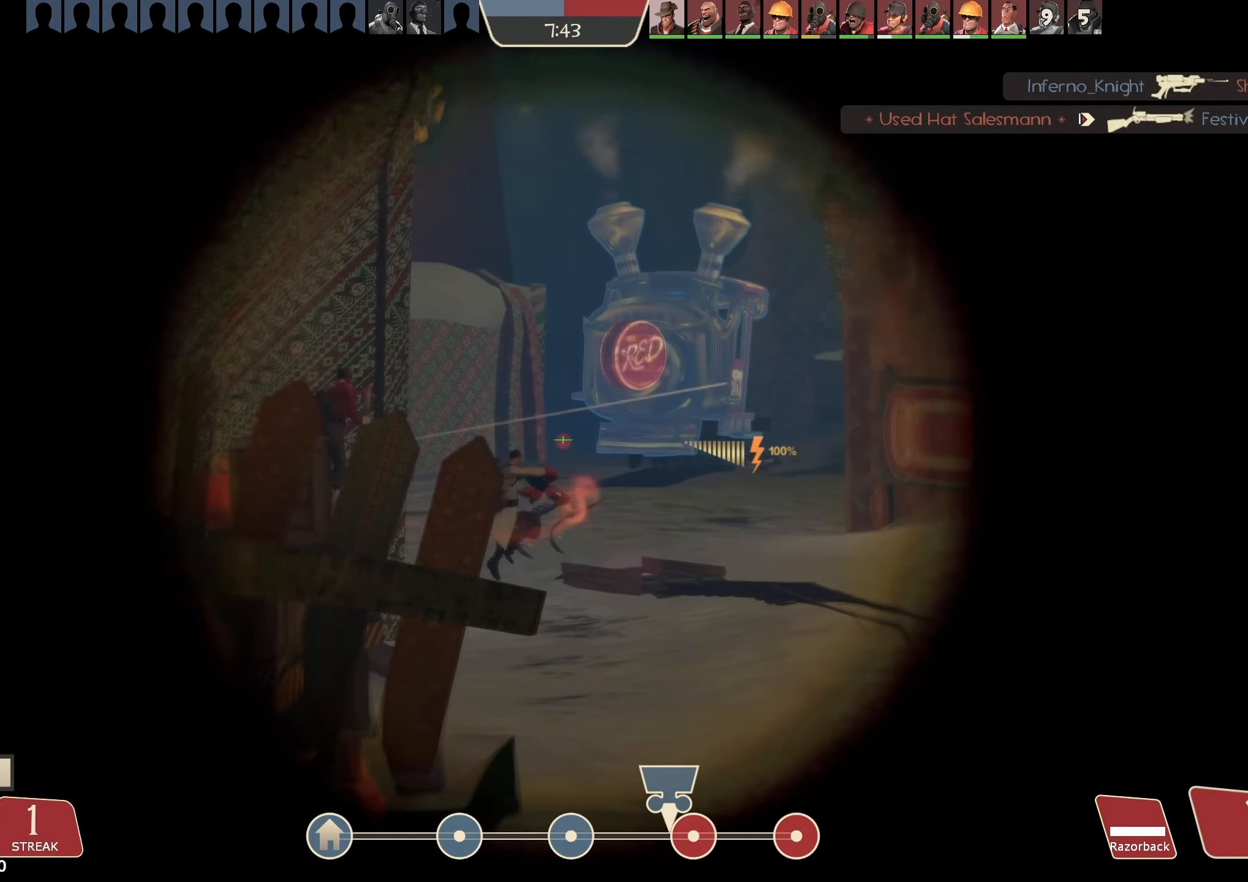
{"keys": ["a"], "mouse": ["left"], "events": [[300, "d", "up"], [367, "a", "down"]]}
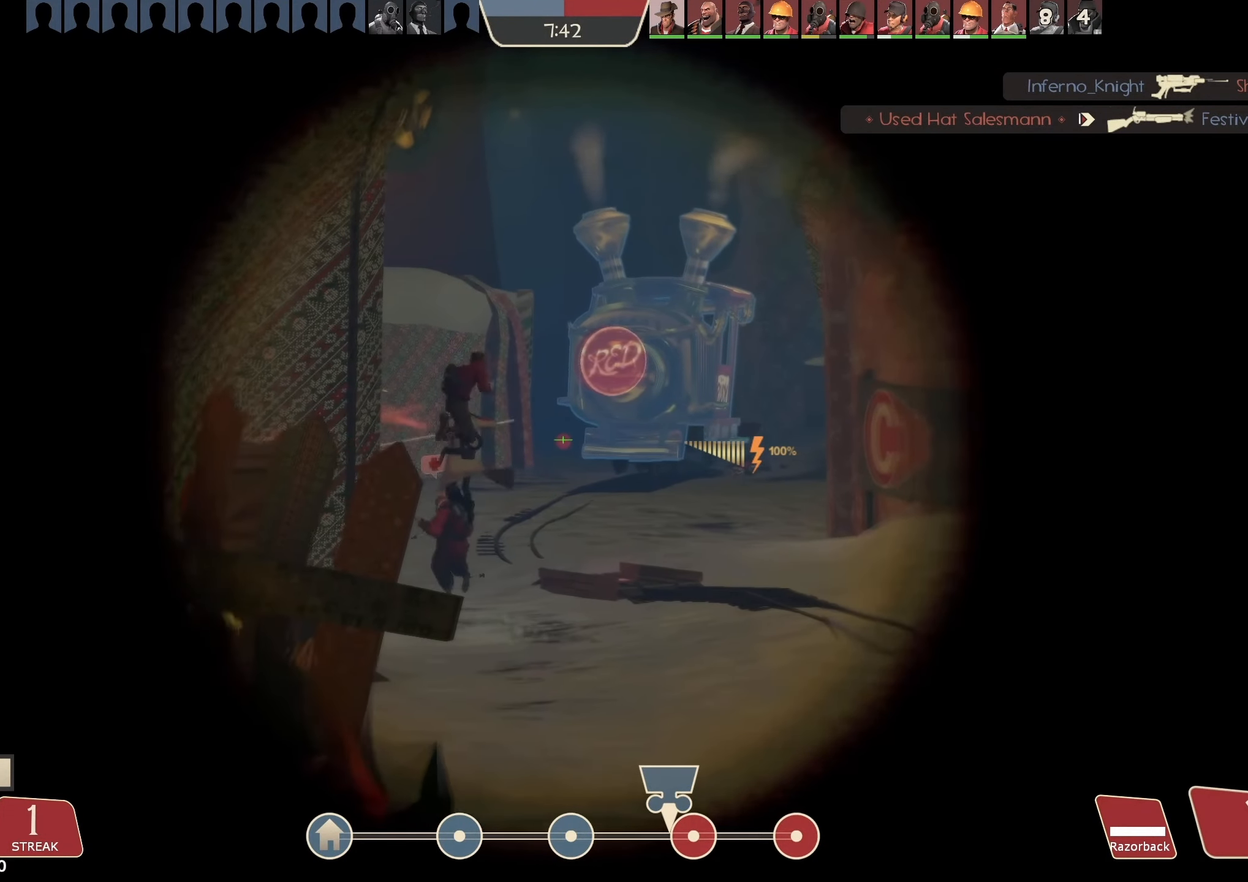
{"keys": ["a"], "mouse": ["left"], "events": [[100, "a", "up"], [167, "d", "down"], [334, "d", "up"], [400, "a", "down"]]}
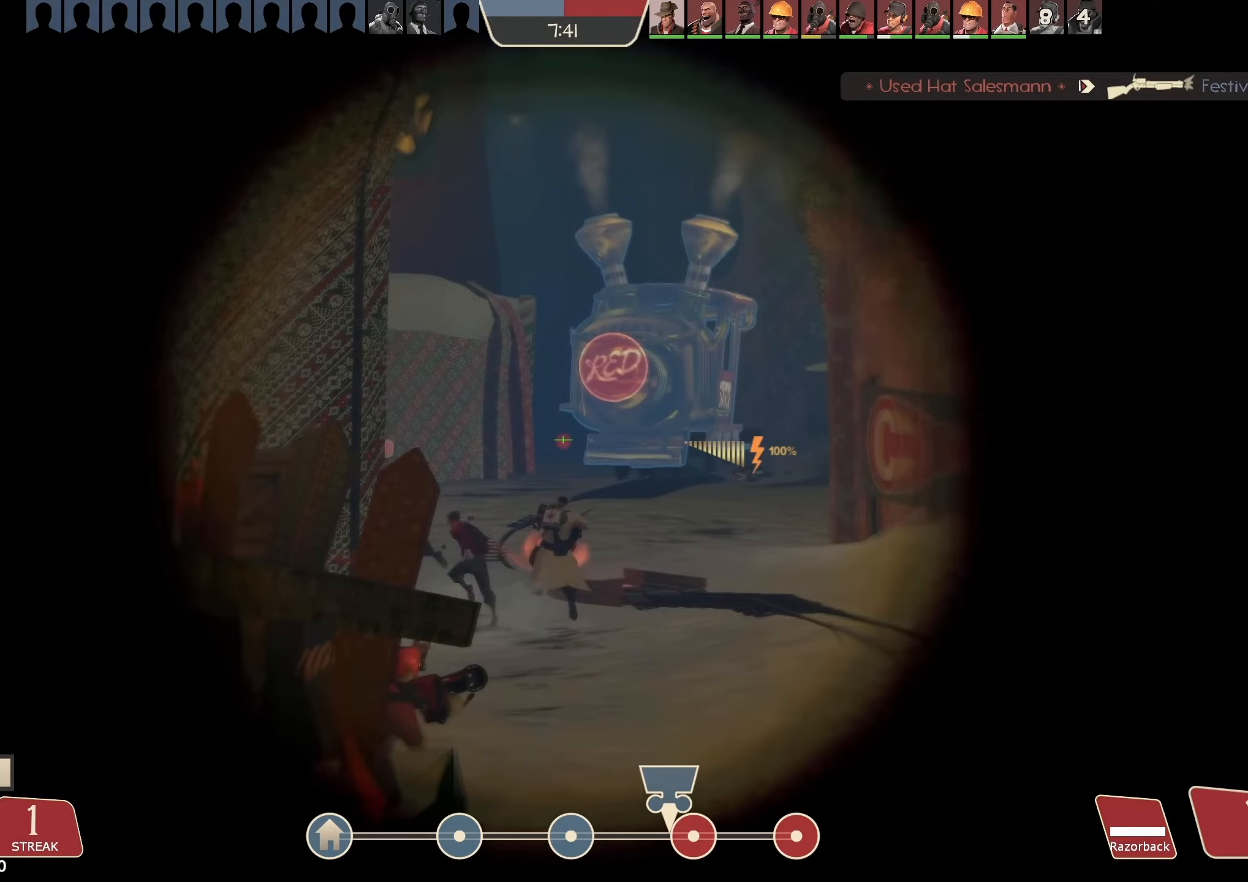
{"keys": [], "mouse": ["left"], "events": [[33, "a", "up"]]}